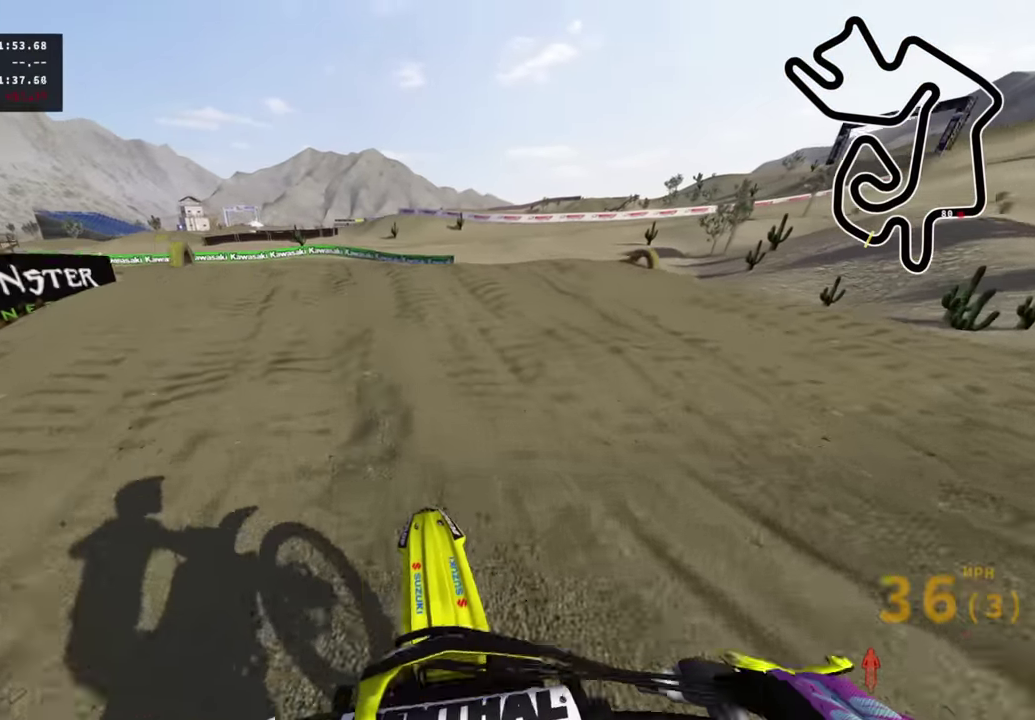
Gameplay with a controller (PlayStation layout); each line is a JSON object with the inputs held at the frame after it (dt_ms = milliseconds from this image to that frame). "events" lists button and stick changes between this image and that frame as [ms after this image, input, new state], when the widget could be followed in between. Not read: R1.
{"dt_ms": 300, "buttons": ["R2"], "left_stick": "center", "right_stick": "center", "events": []}
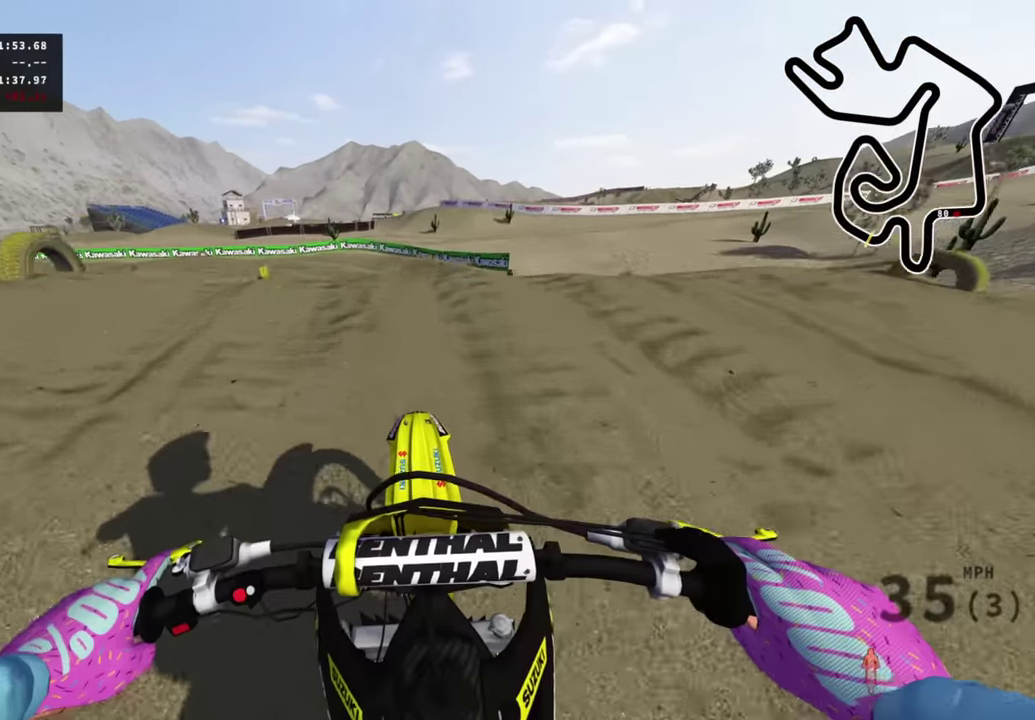
{"dt_ms": 700, "buttons": [], "left_stick": "left", "right_stick": "center", "events": [[66, "R2", "up"], [150, "R2", "down"], [200, "right_stick", "down"], [266, "R2", "up"], [333, "R2", "down"], [416, "R2", "up"], [416, "right_stick", "center"], [583, "SQUARE", "down"], [633, "left_stick", "left"], [683, "SQUARE", "up"]]}
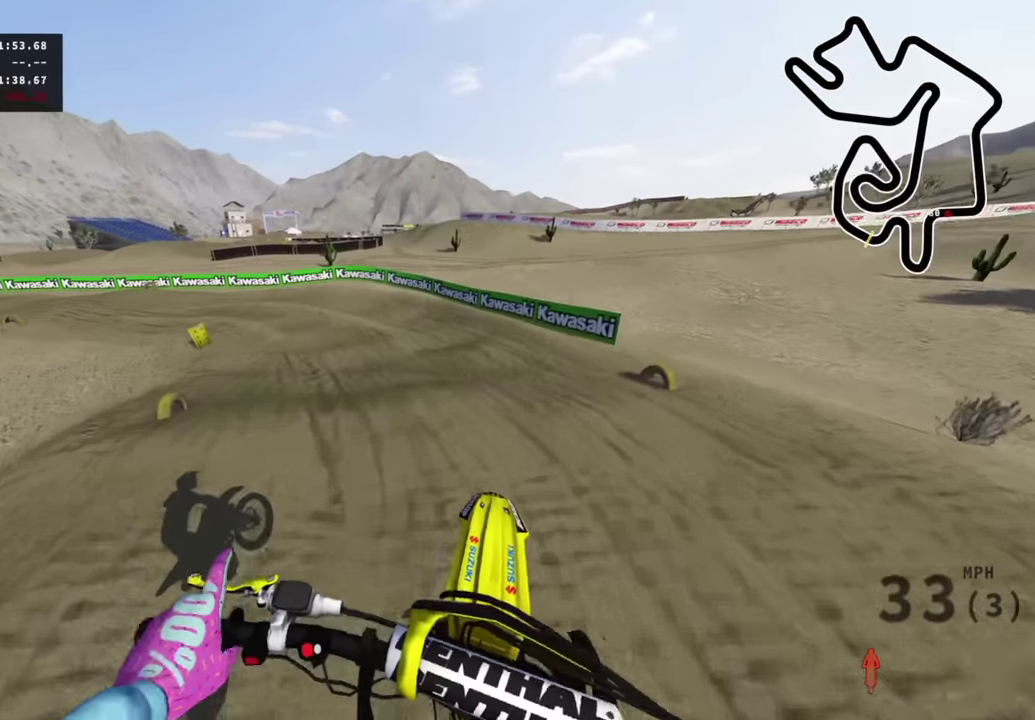
{"dt_ms": 300, "buttons": [], "left_stick": "down-left", "right_stick": "down", "events": [[166, "left_stick", "down-left"], [166, "right_stick", "down"]]}
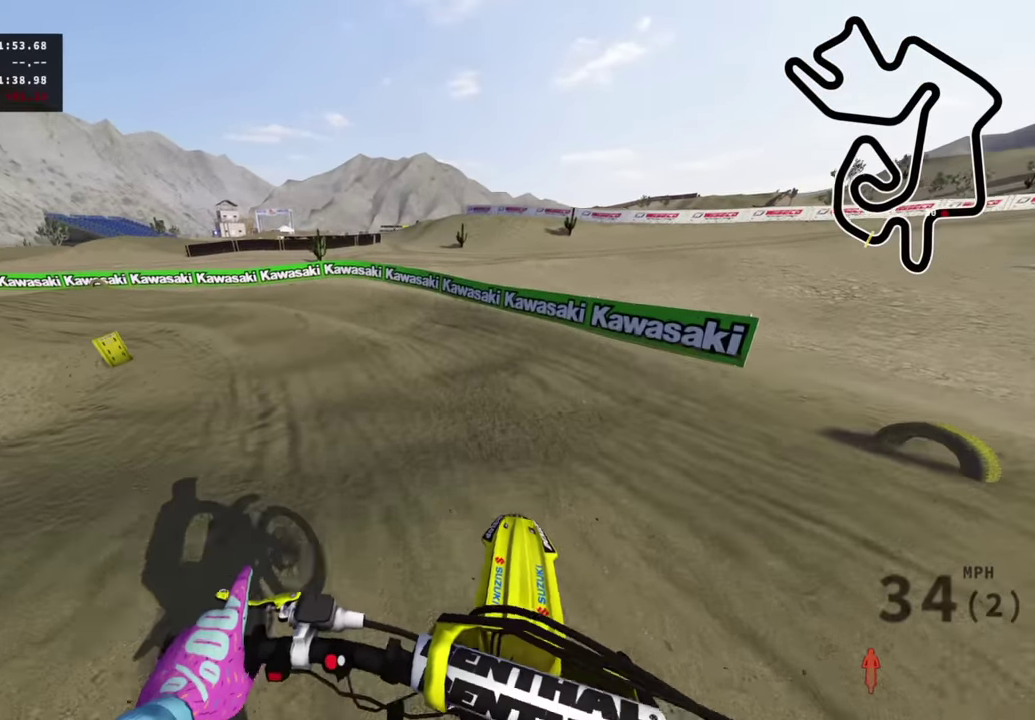
{"dt_ms": 700, "buttons": [], "left_stick": "down-left", "right_stick": "down-right"}
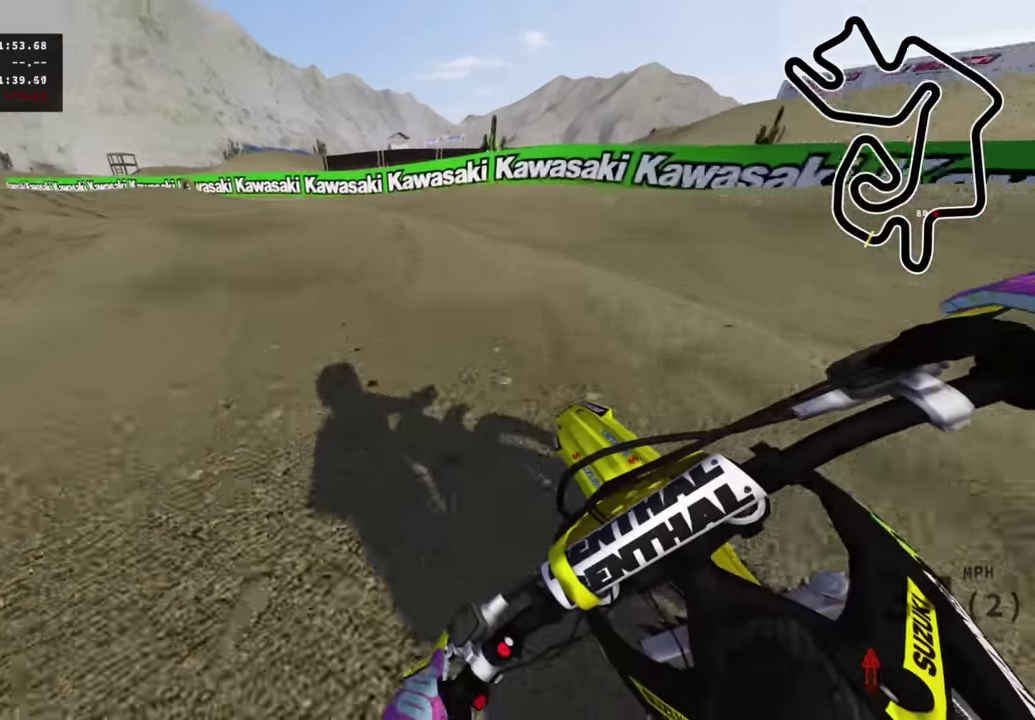
{"dt_ms": 300, "buttons": [], "left_stick": "down-left", "right_stick": "down-right"}
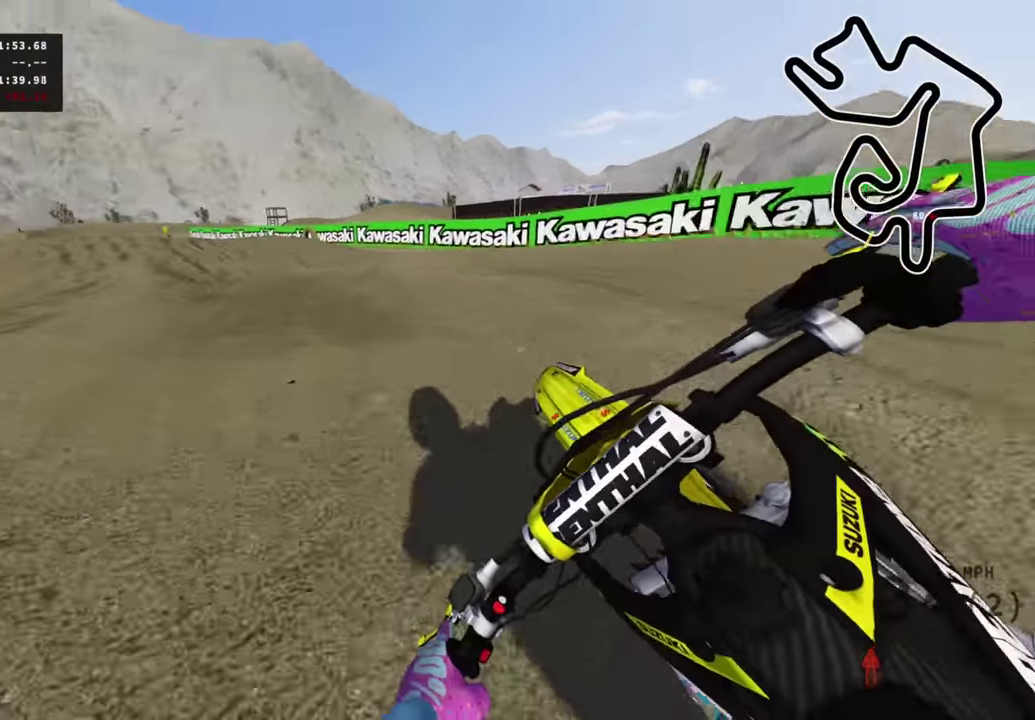
{"dt_ms": 700, "buttons": ["R2"], "left_stick": "down", "right_stick": "center", "events": [[33, "R2", "down"], [300, "left_stick", "down"], [550, "right_stick", "center"]]}
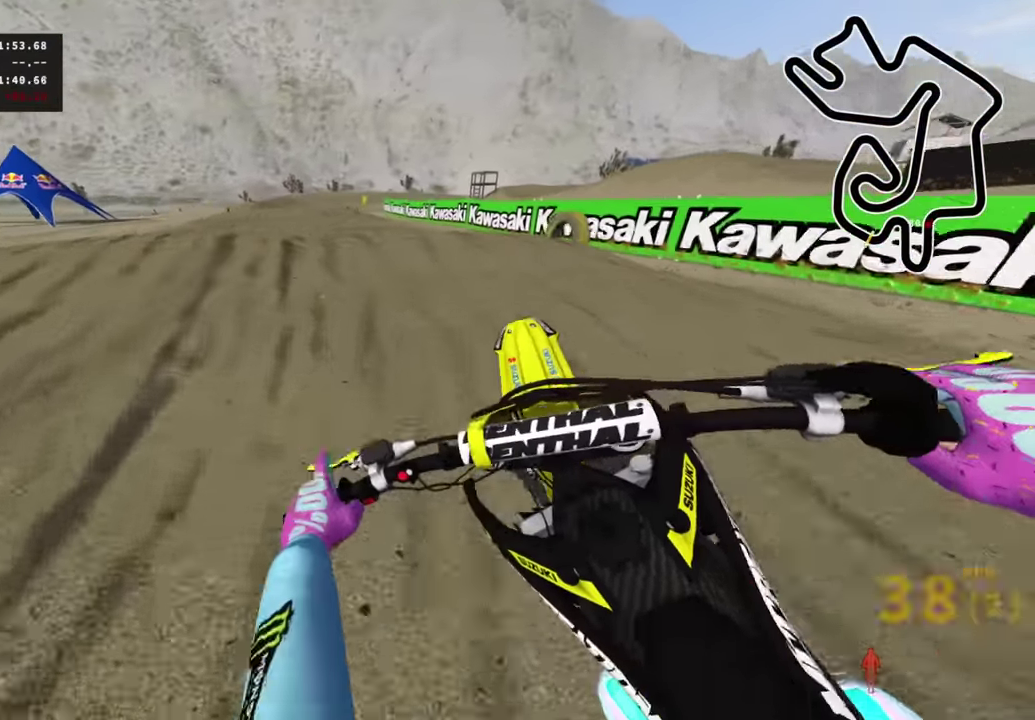
{"dt_ms": 300, "buttons": ["R2"], "left_stick": "down", "right_stick": "center", "events": []}
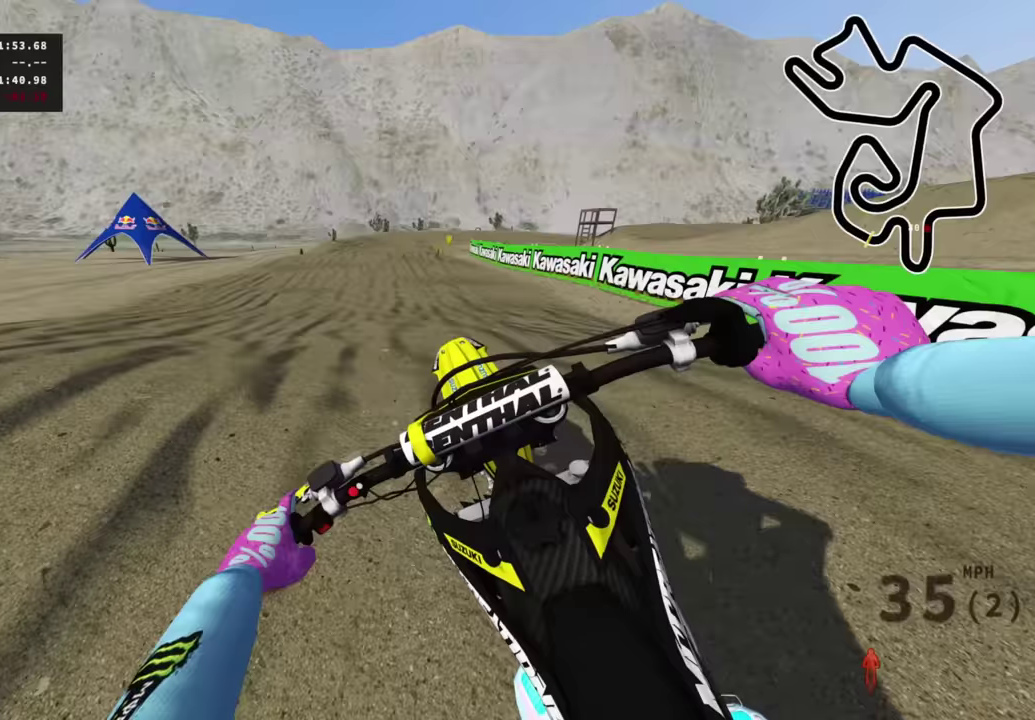
{"dt_ms": 900, "buttons": ["R2"], "left_stick": "center", "right_stick": "center", "events": [[117, "right_stick", "up-right"], [167, "left_stick", "center"], [350, "TRIANGLE", "down"], [417, "left_stick", "up-right"], [483, "TRIANGLE", "up"], [483, "right_stick", "up"], [667, "left_stick", "center"], [900, "right_stick", "center"]]}
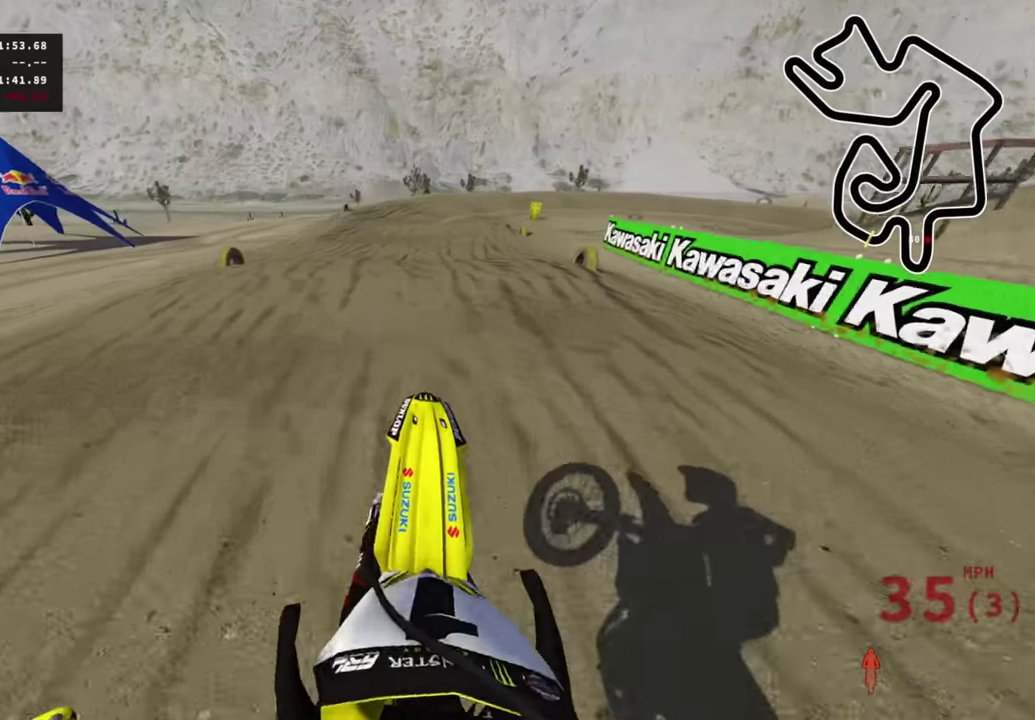
{"dt_ms": 300, "buttons": ["R2"], "left_stick": "center", "right_stick": "up", "events": [[300, "right_stick", "up"]]}
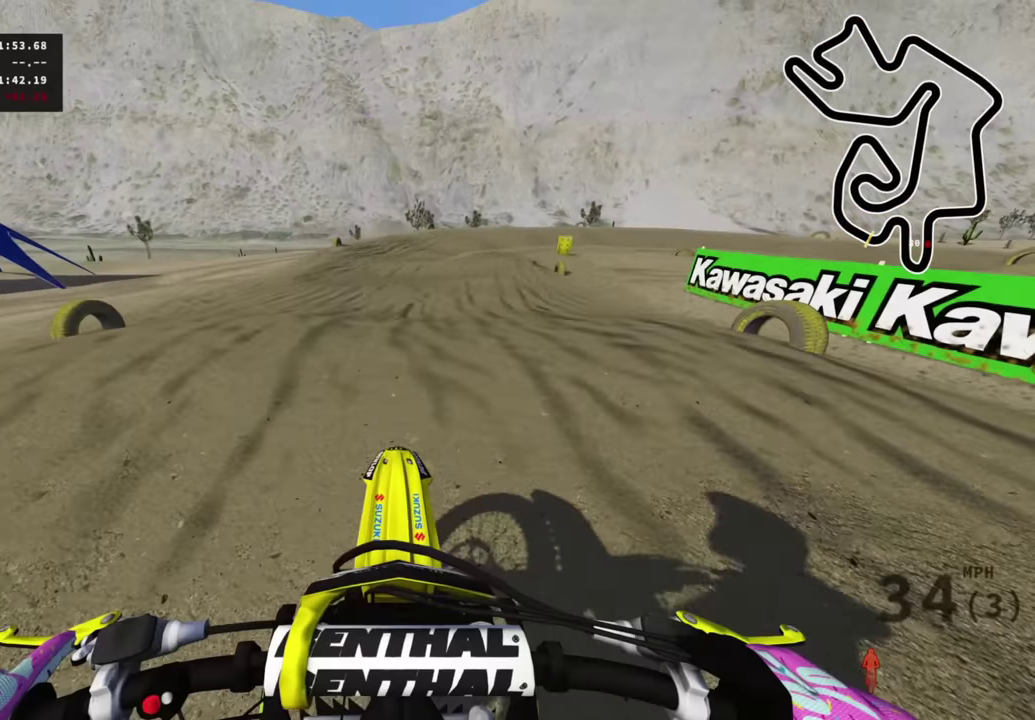
{"dt_ms": 700, "buttons": ["R2"], "left_stick": "up", "right_stick": "up", "events": [[250, "left_stick", "up-right"], [250, "right_stick", "center"], [300, "R2", "up"], [533, "right_stick", "up"], [600, "R2", "down"], [700, "left_stick", "up"]]}
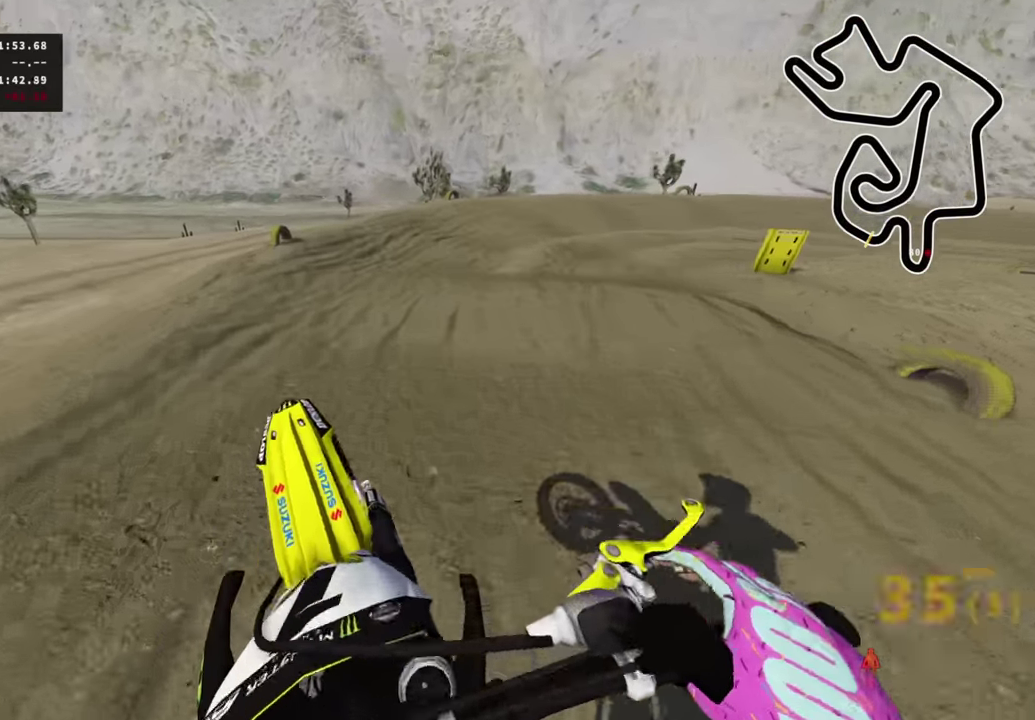
{"dt_ms": 300, "buttons": ["R2"], "left_stick": "up-right", "right_stick": "down", "events": [[233, "right_stick", "down"], [283, "left_stick", "up-right"]]}
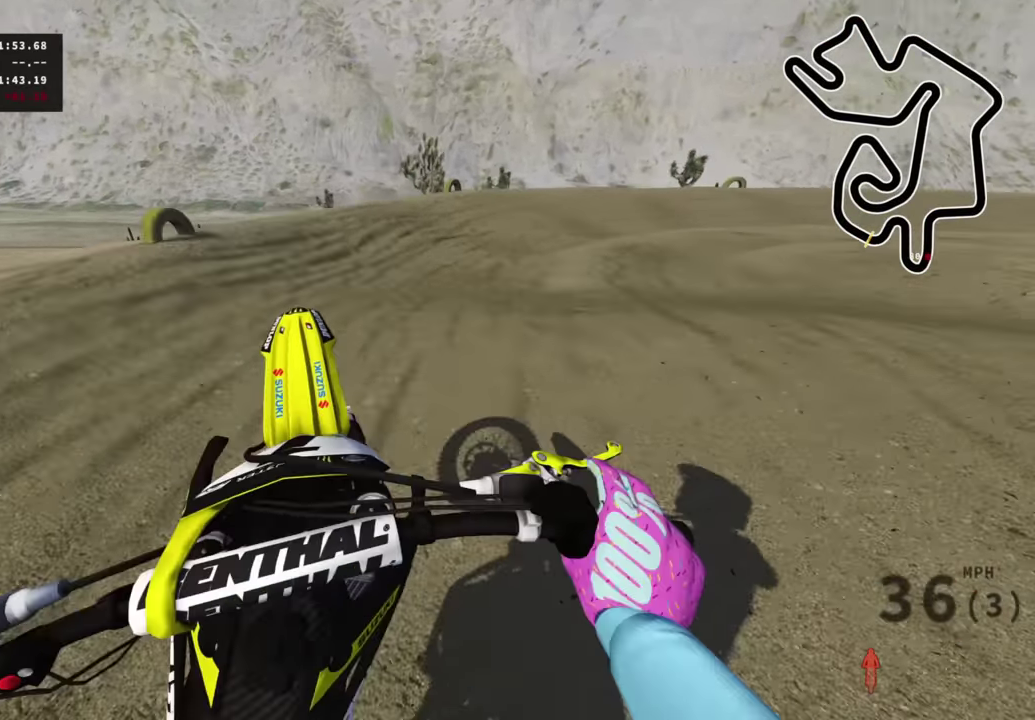
{"dt_ms": 700, "buttons": ["R2"], "left_stick": "up-right", "right_stick": "center", "events": [[250, "right_stick", "center"], [317, "R2", "up"], [400, "SQUARE", "down"], [500, "SQUARE", "up"], [583, "R2", "down"]]}
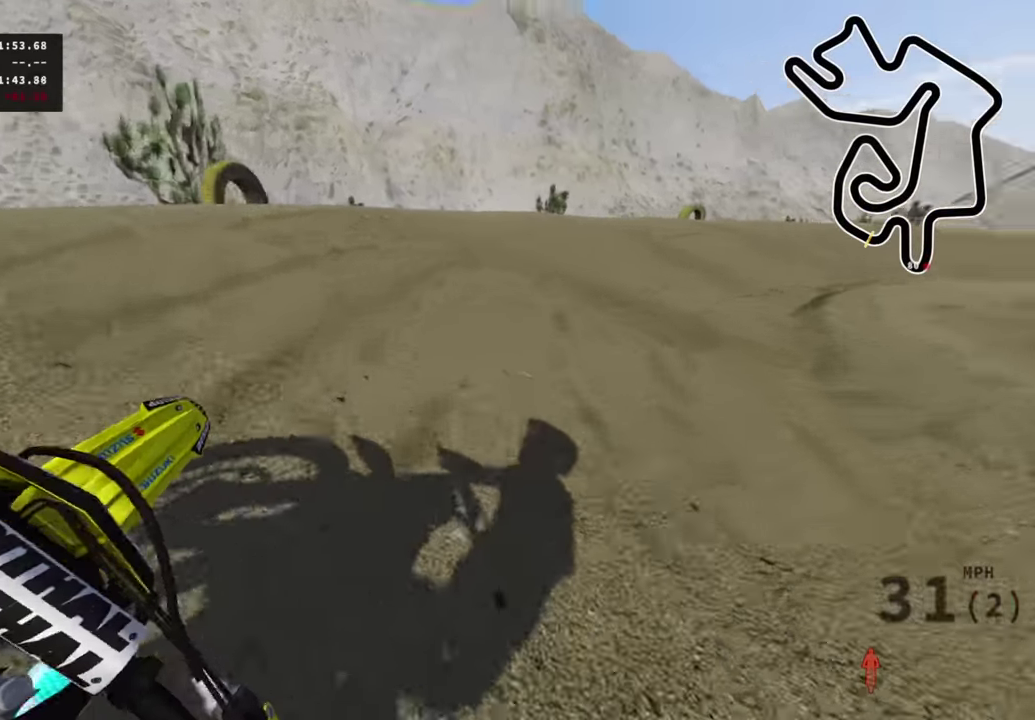
{"dt_ms": 300, "buttons": ["R2"], "left_stick": "up-right", "right_stick": "up-left", "events": [[83, "right_stick", "up"], [150, "right_stick", "up-left"], [167, "R2", "up"], [233, "R2", "down"]]}
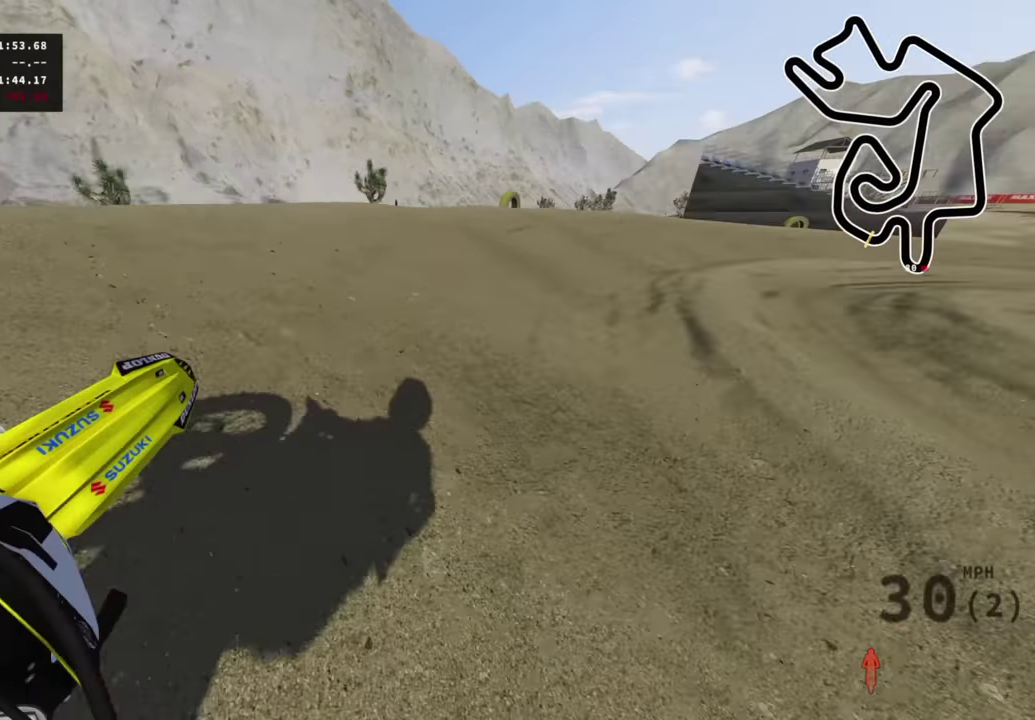
{"dt_ms": 700, "buttons": ["R2"], "left_stick": "up-right", "right_stick": "up-left", "events": [[517, "L1", "down"], [600, "L1", "up"]]}
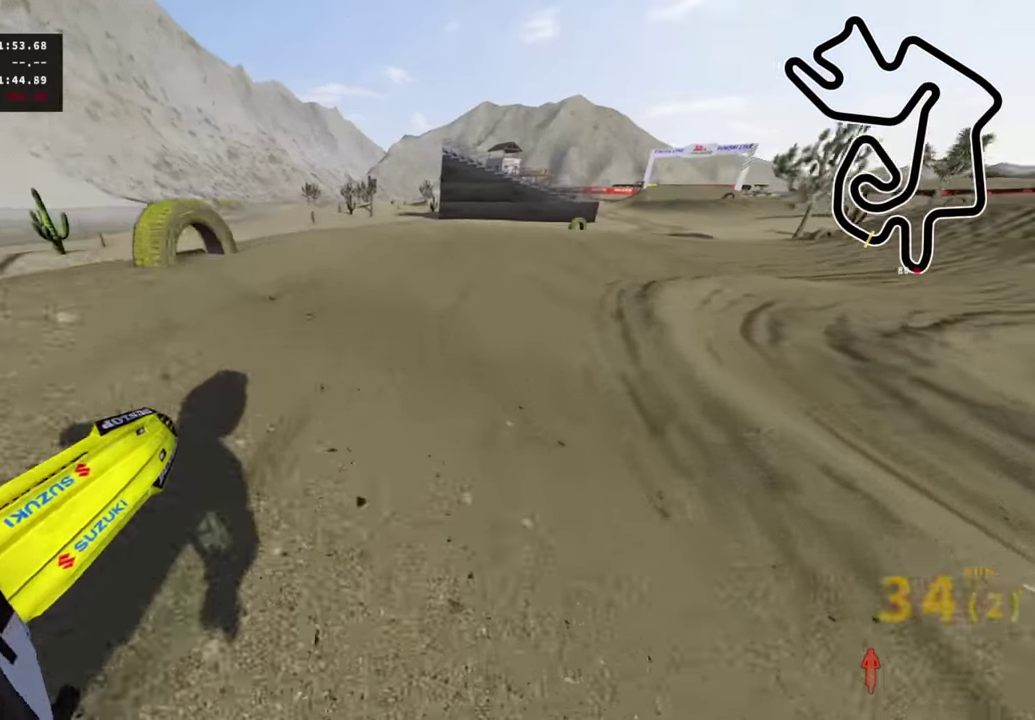
{"dt_ms": 300, "buttons": ["R2"], "left_stick": "up-right", "right_stick": "up-left", "events": [[83, "L1", "down"], [300, "L1", "up"]]}
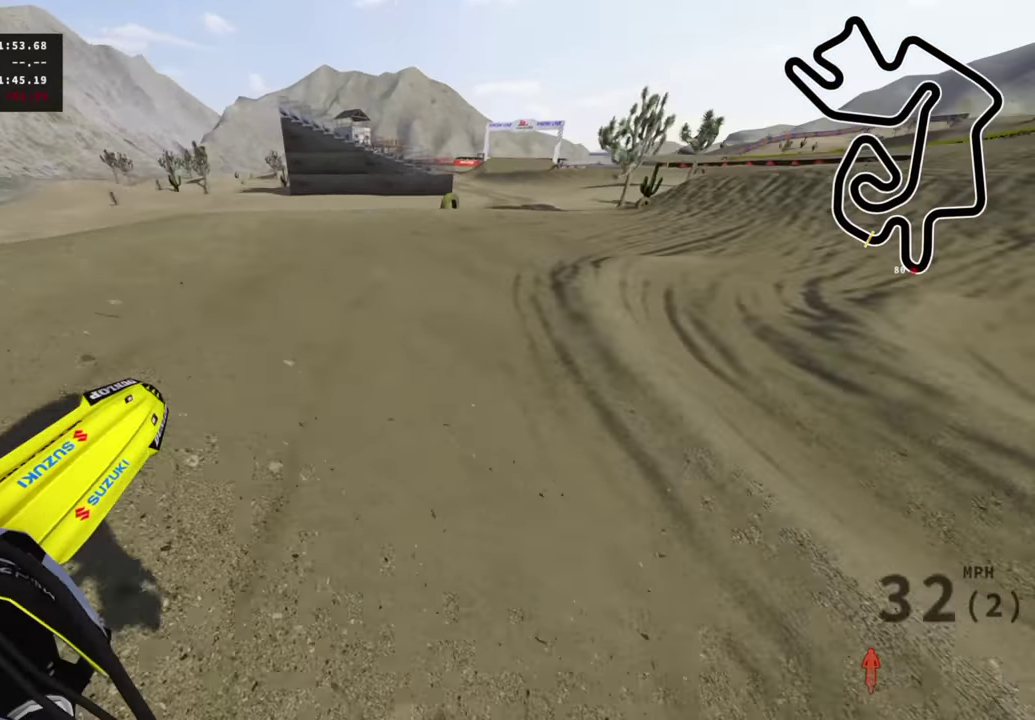
{"dt_ms": 700, "buttons": ["R2"], "left_stick": "up-right", "right_stick": "left", "events": [[367, "right_stick", "left"]]}
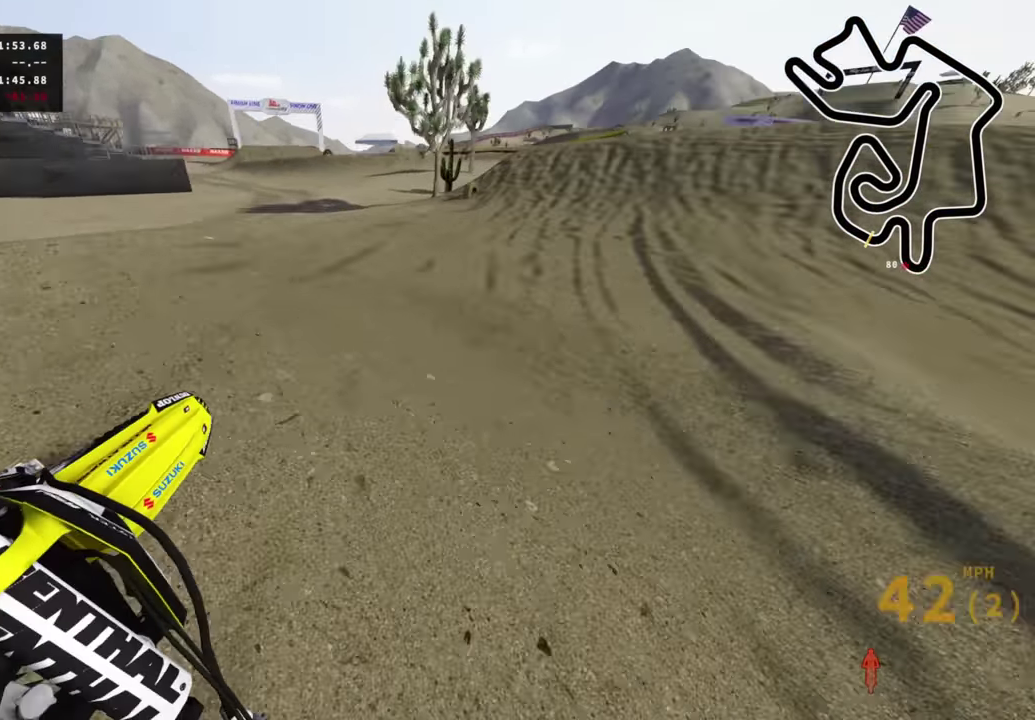
{"dt_ms": 300, "buttons": ["R2"], "left_stick": "up", "right_stick": "center", "events": [[183, "left_stick", "up"], [267, "right_stick", "center"]]}
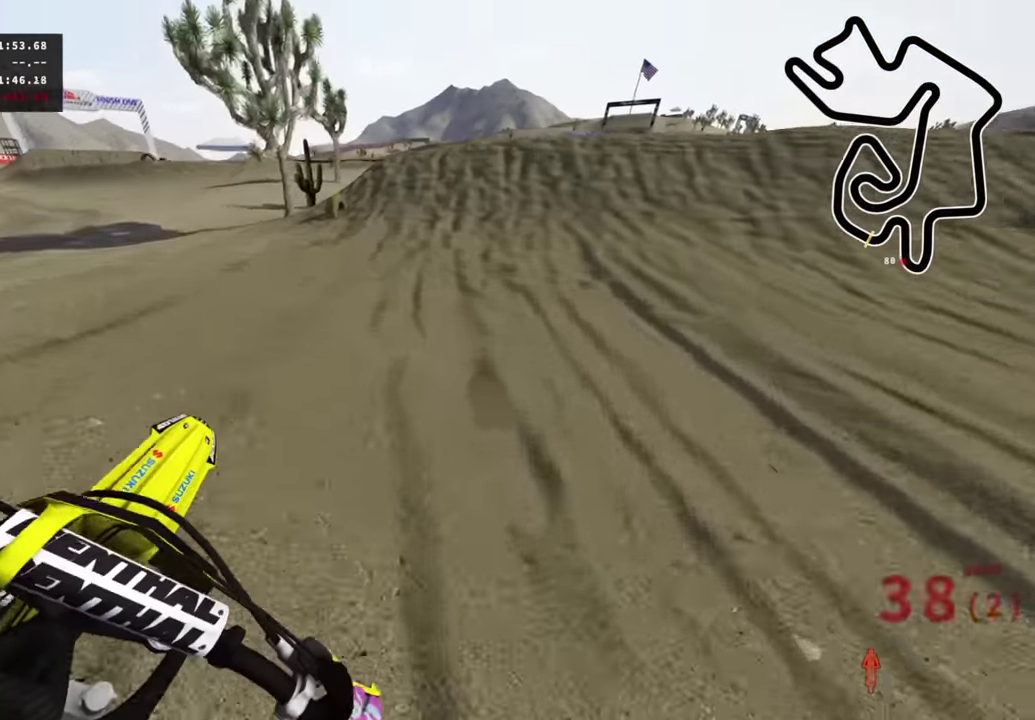
{"dt_ms": 700, "buttons": ["R2", "R3"], "left_stick": "up-right", "right_stick": "down"}
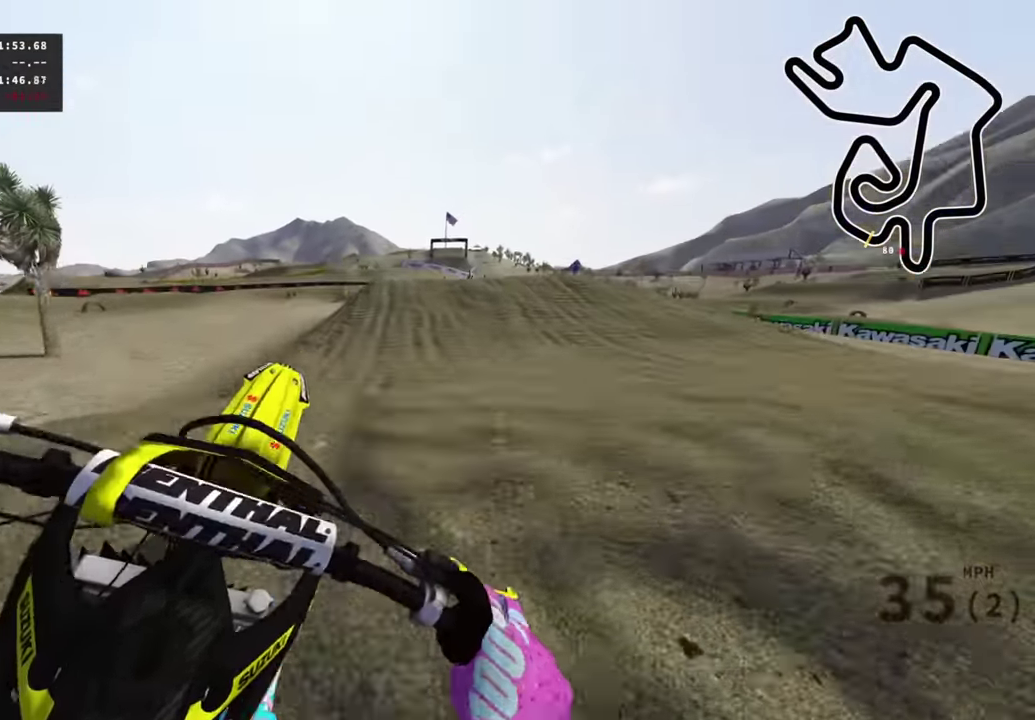
{"dt_ms": 300, "buttons": [], "left_stick": "up-left", "right_stick": "down"}
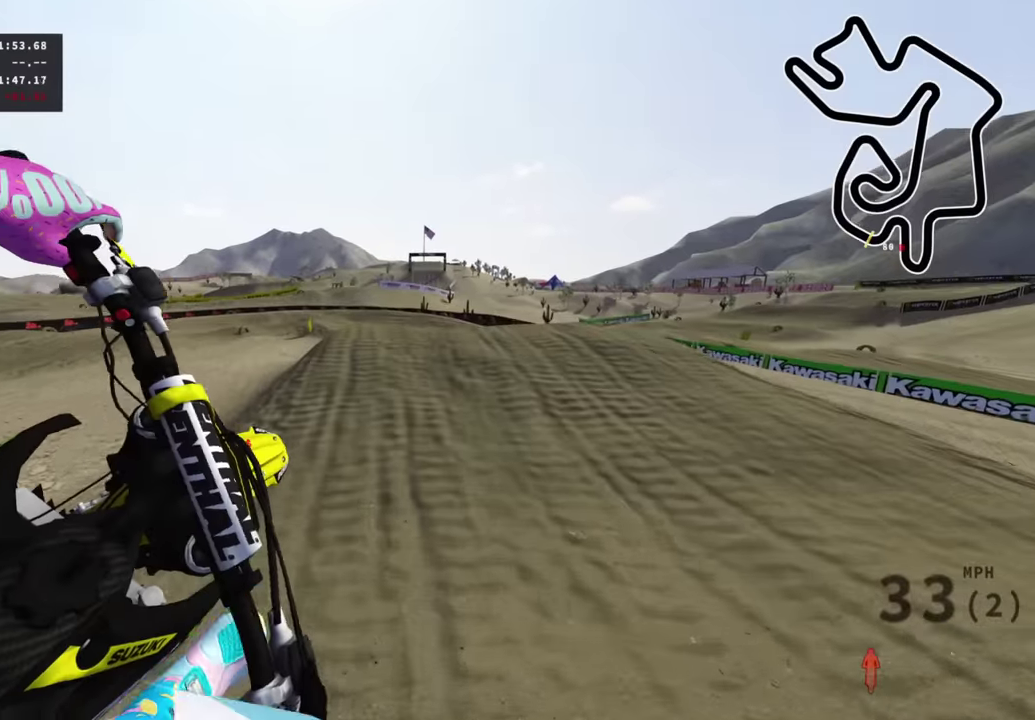
{"dt_ms": 700, "buttons": [], "left_stick": "center", "right_stick": "down"}
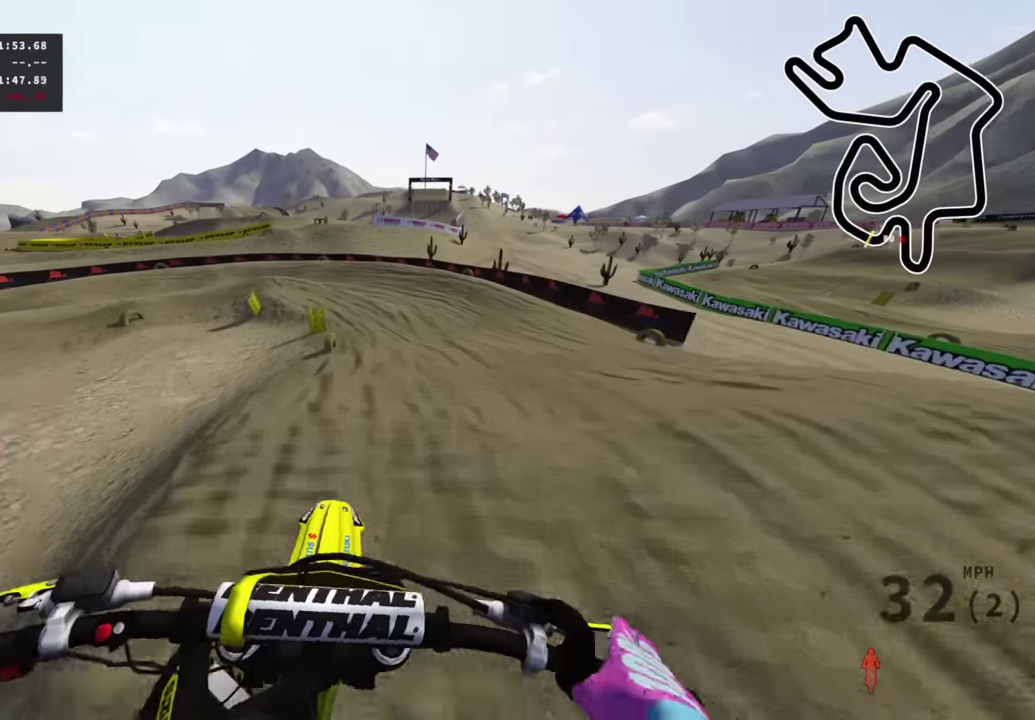
{"dt_ms": 300, "buttons": ["R3"], "left_stick": "down-left", "right_stick": "down"}
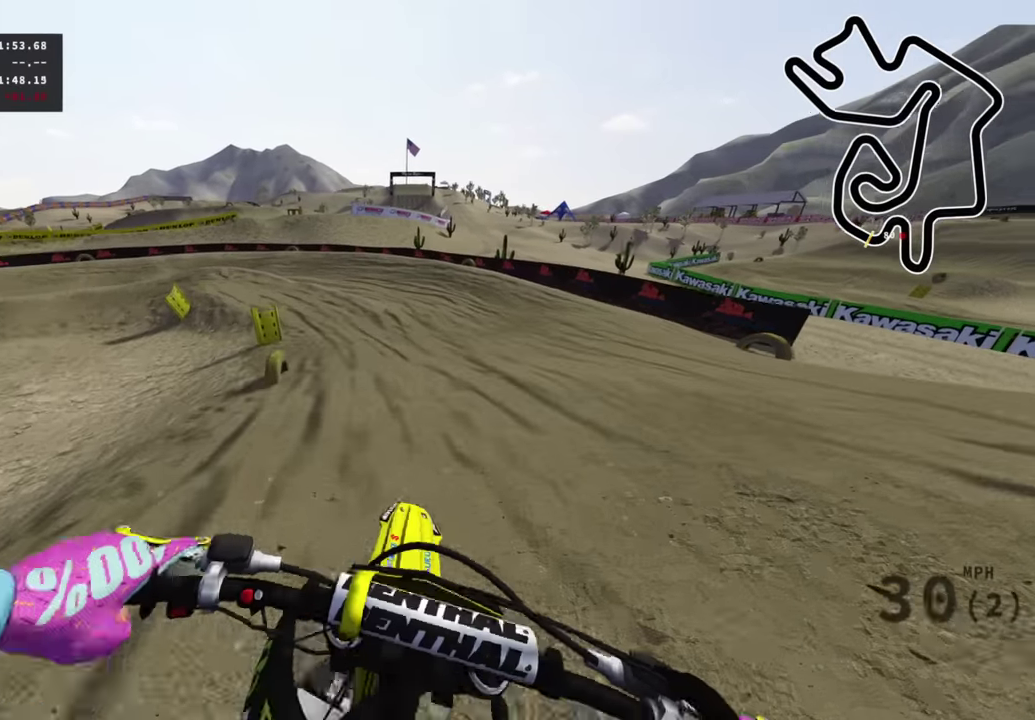
{"dt_ms": 700, "buttons": ["R2", "R3"], "left_stick": "down-left", "right_stick": "down-left"}
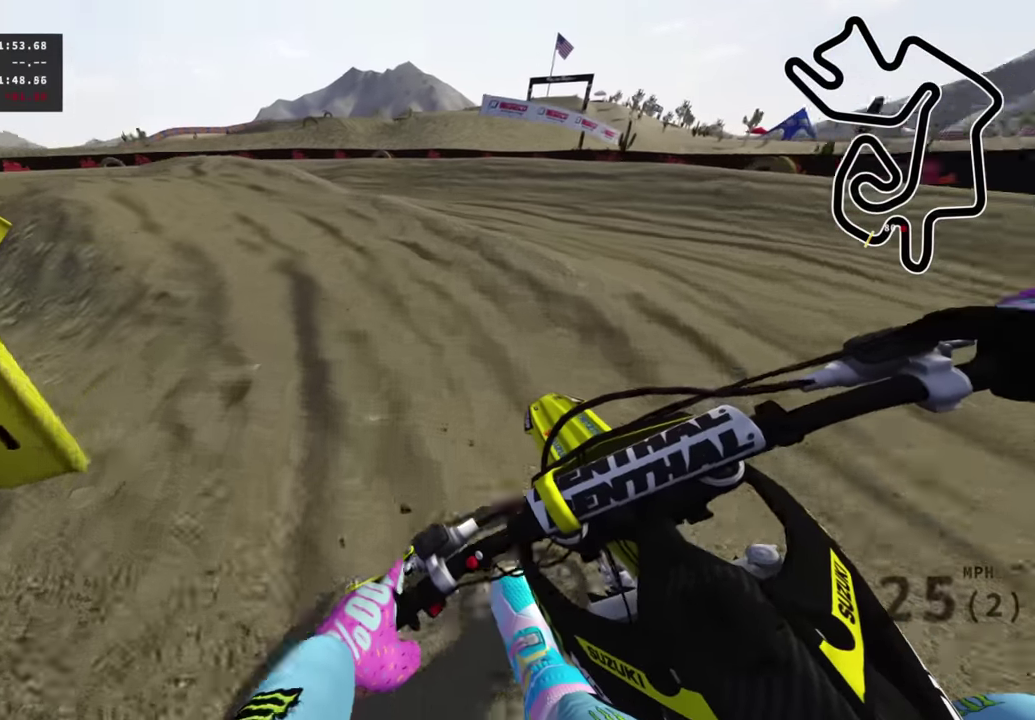
{"dt_ms": 300, "buttons": ["R3"], "left_stick": "down-left", "right_stick": "down"}
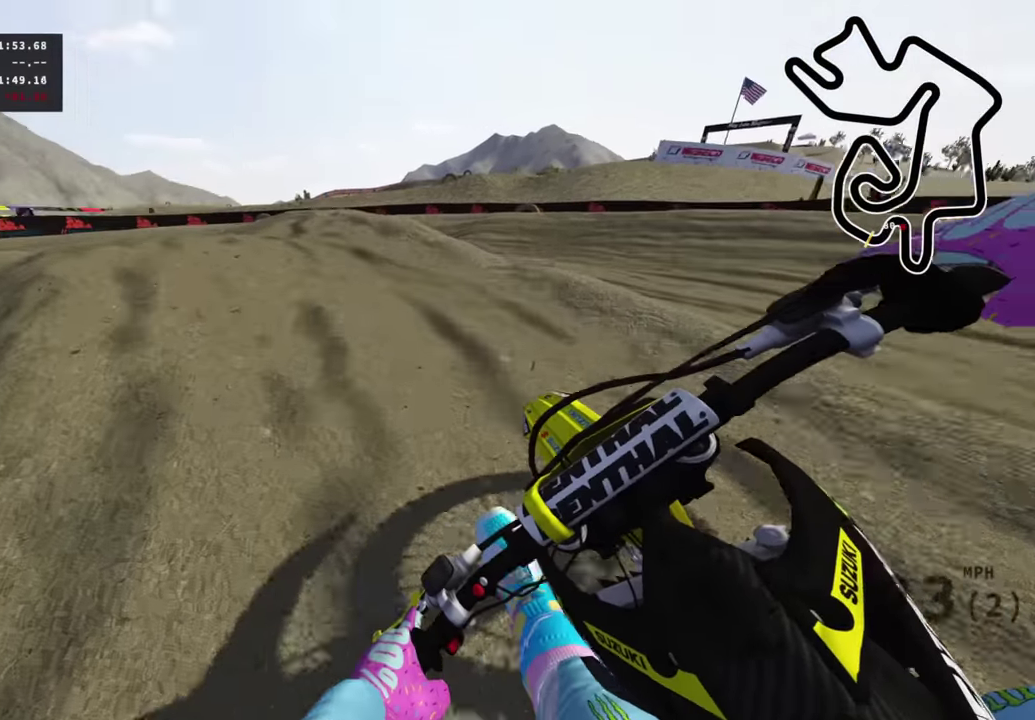
{"dt_ms": 600, "buttons": ["R2", "R3"], "left_stick": "down-left", "right_stick": "down"}
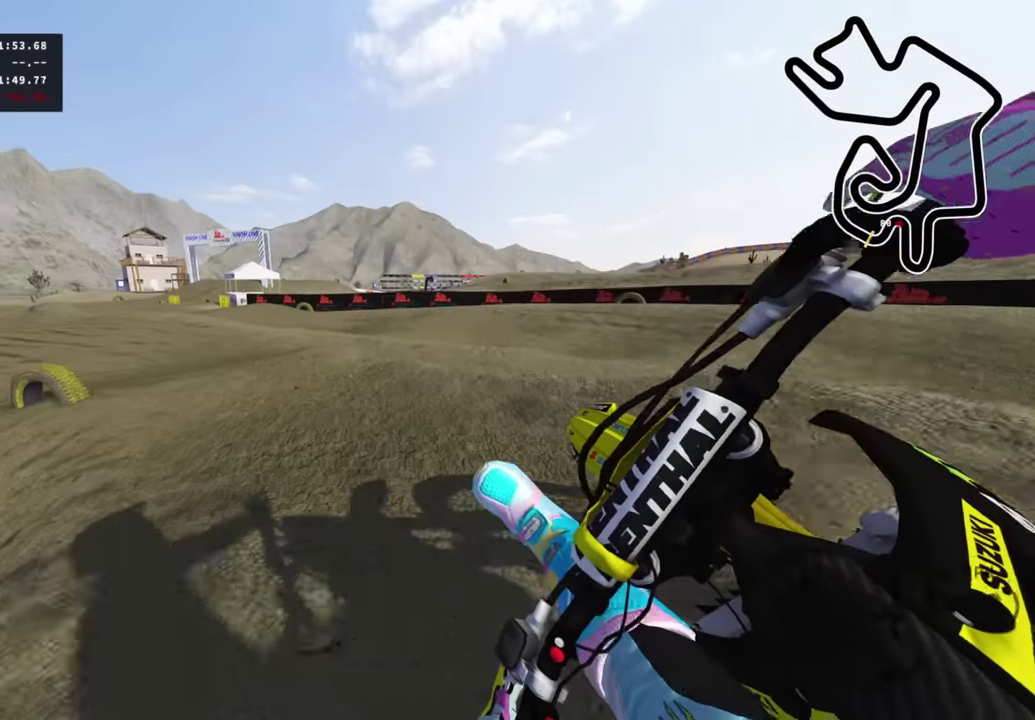
{"dt_ms": 400, "buttons": ["R2"], "left_stick": "down-left", "right_stick": "center"}
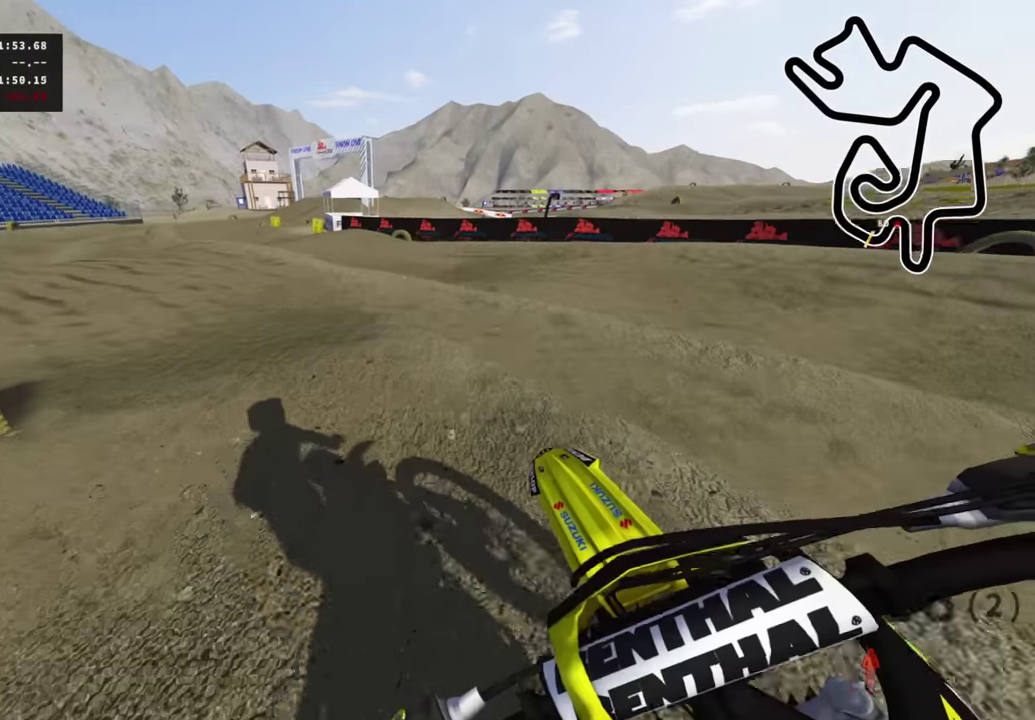
{"dt_ms": 600, "buttons": ["R2"], "left_stick": "right", "right_stick": "up", "events": [[50, "right_stick", "up"], [217, "right_stick", "center"], [300, "left_stick", "down"], [417, "left_stick", "down-right"], [500, "left_stick", "right"], [500, "right_stick", "up"]]}
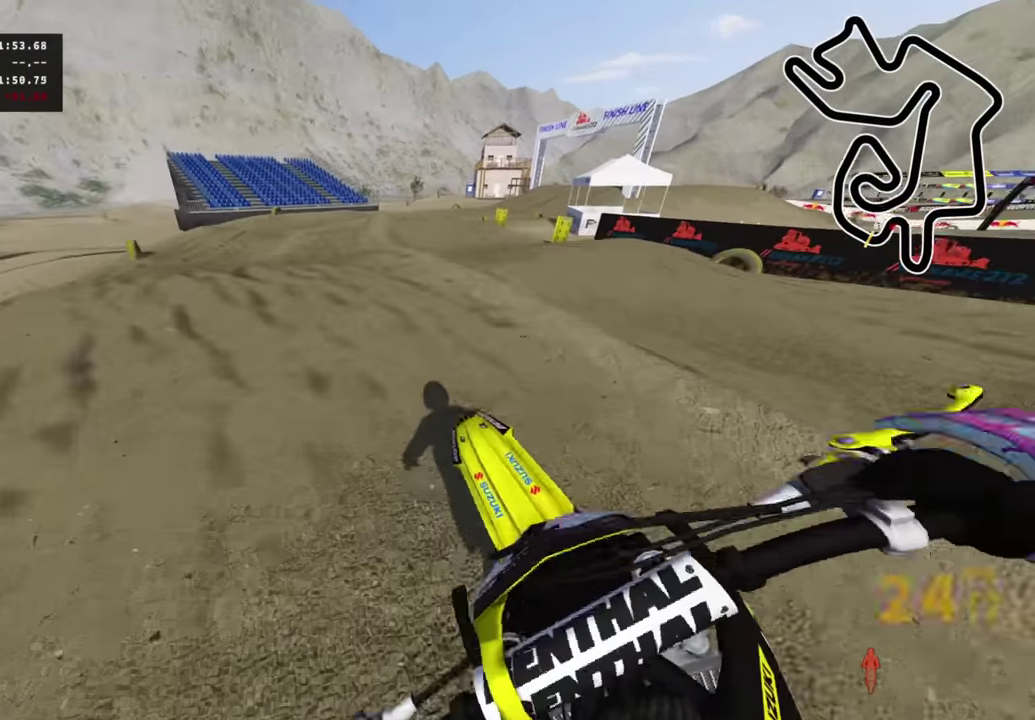
{"dt_ms": 400, "buttons": ["R3"], "left_stick": "up", "right_stick": "up-left"}
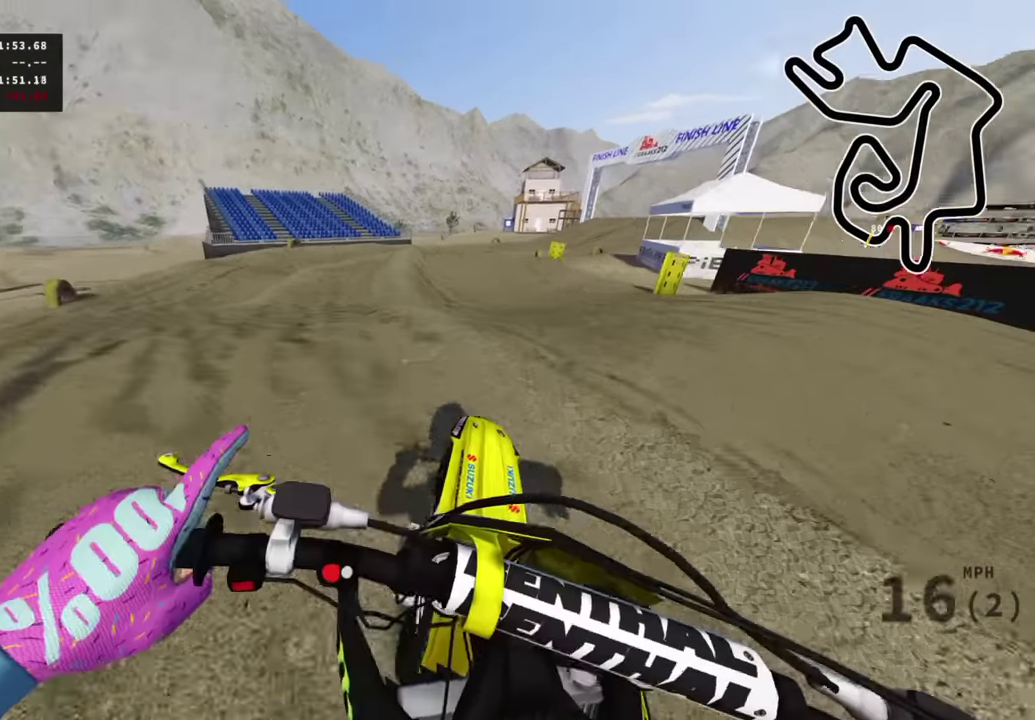
{"dt_ms": 600, "buttons": ["R2"], "left_stick": "up", "right_stick": "center", "events": [[234, "R3", "up"], [300, "right_stick", "center"], [384, "R2", "down"]]}
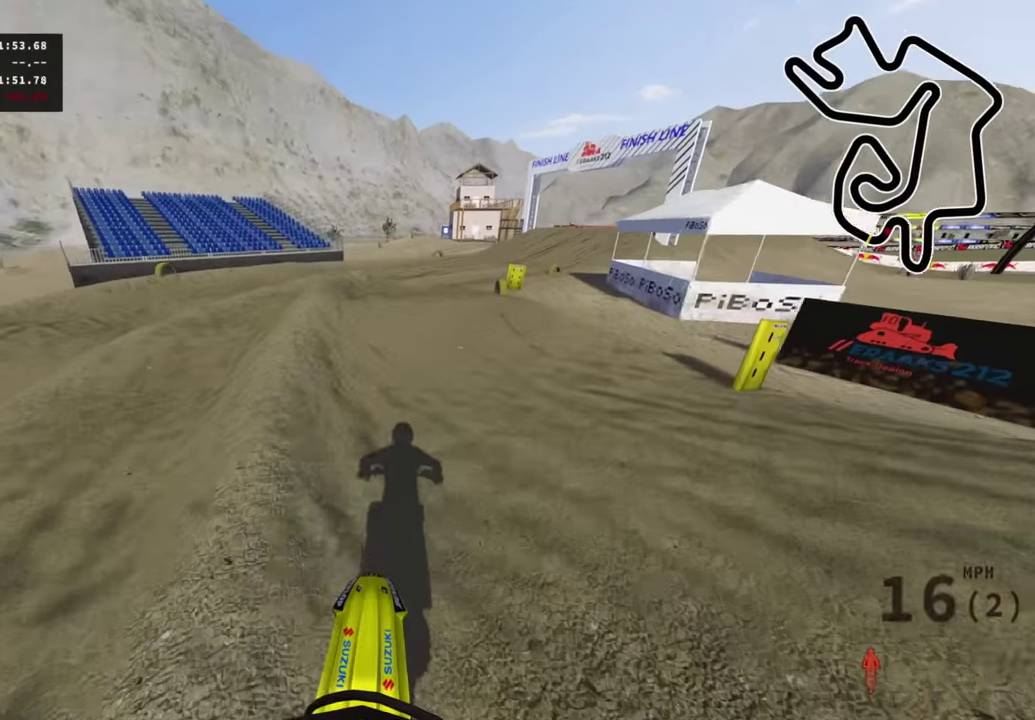
{"dt_ms": 400, "buttons": ["R2"], "left_stick": "up", "right_stick": "up", "events": [[200, "right_stick", "up"]]}